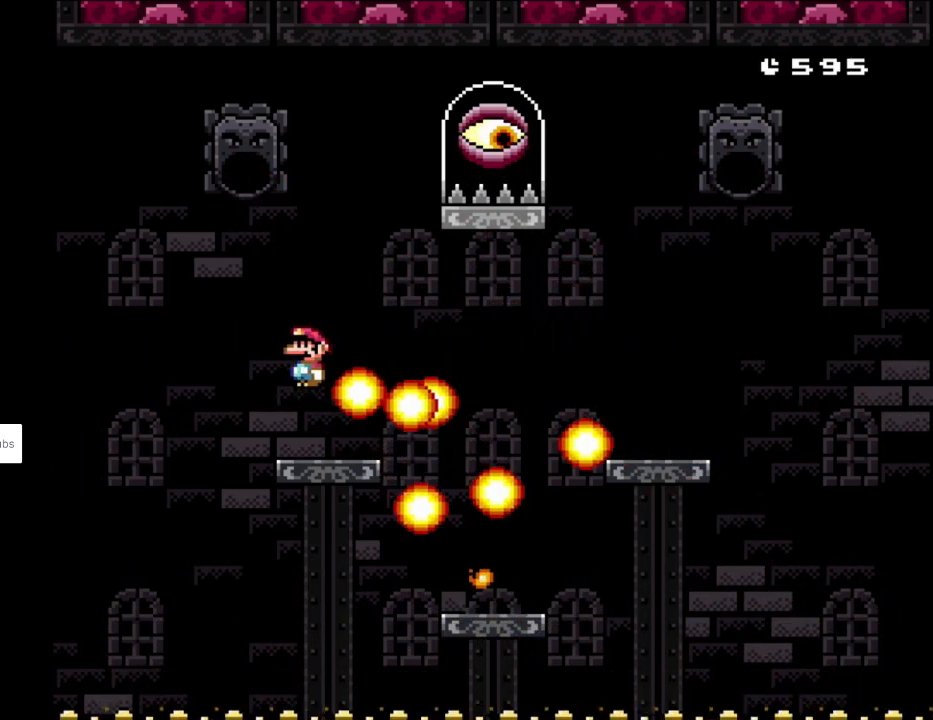
Gameplay with a controller (Nintendo layout); each line is a JSON object with the inputs held at the frame after it. "events" lists button and stick changes between this image and that frame as [ms after this image, input, new state], when the widget could be followed in between. Not read: L3 R3.
{"buttons": ["Y", "DPAD_RIGHT"], "events": [[200, "A", "up"], [200, "Y", "down"], [217, "X", "up"], [317, "DPAD_RIGHT", "down"]]}
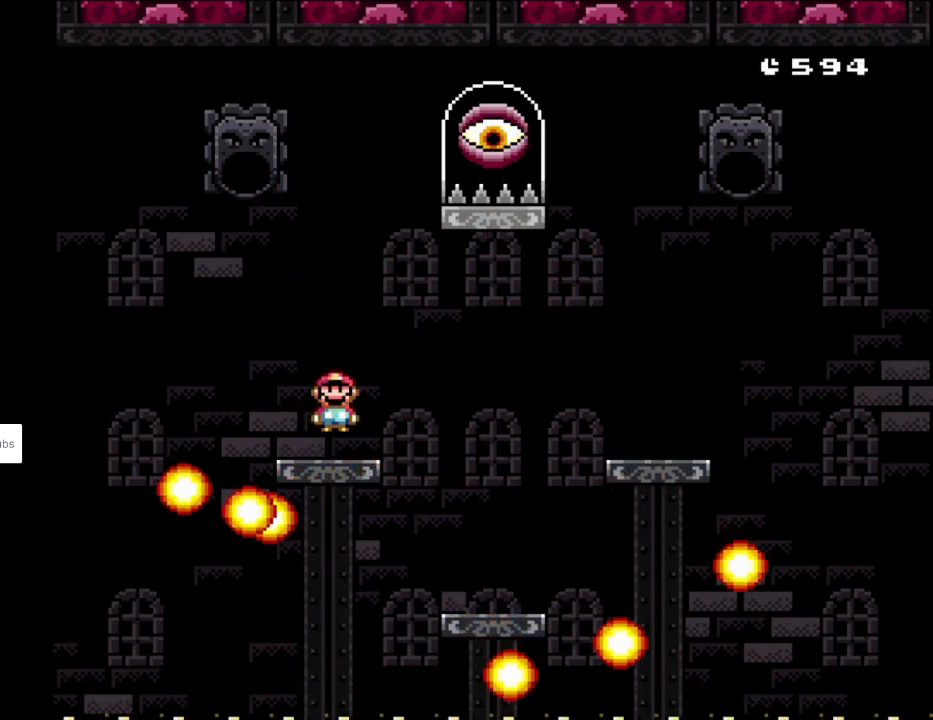
{"buttons": ["Y", "DPAD_LEFT"], "events": [[83, "B", "down"], [333, "B", "up"], [350, "DPAD_LEFT", "down"], [350, "DPAD_RIGHT", "up"], [350, "DPAD_UP", "down"], [367, "DPAD_UP", "up"]]}
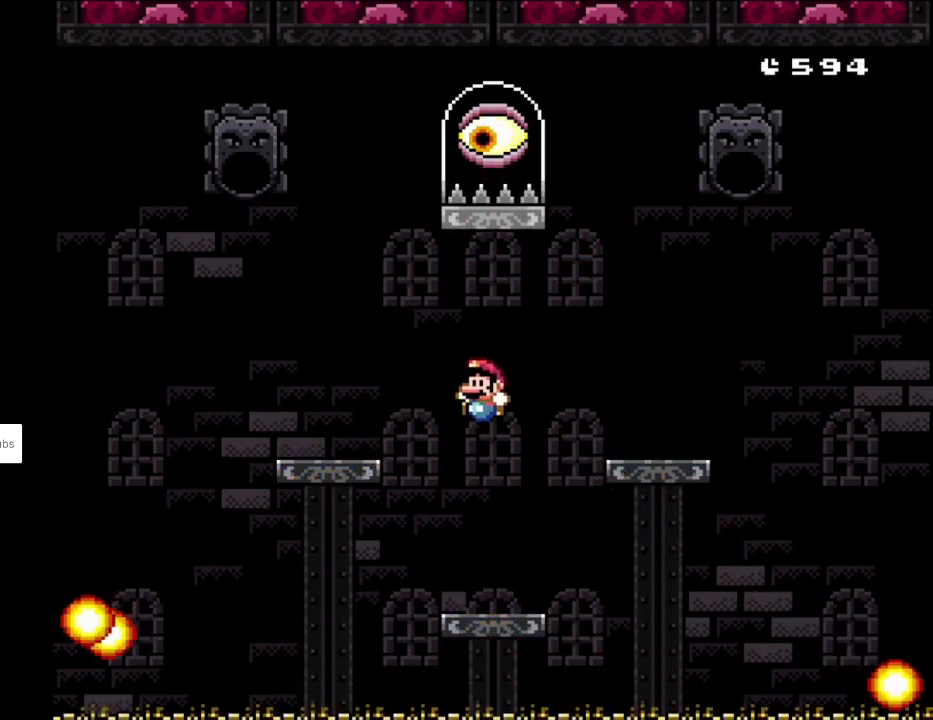
{"buttons": ["B", "Y", "DPAD_RIGHT"], "events": [[100, "DPAD_LEFT", "up"], [133, "DPAD_RIGHT", "down"], [367, "B", "down"], [467, "B", "up"], [500, "B", "down"]]}
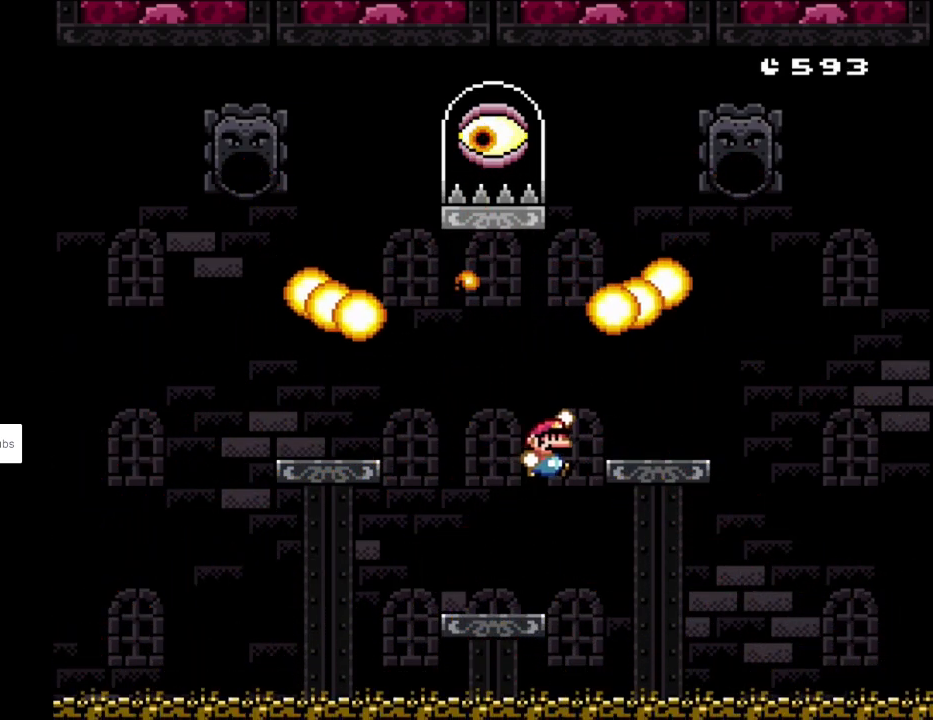
{"buttons": ["Y", "DPAD_LEFT"], "events": [[117, "B", "up"], [200, "DPAD_RIGHT", "up"], [217, "DPAD_UP", "down"], [233, "DPAD_LEFT", "down"], [267, "DPAD_UP", "up"]]}
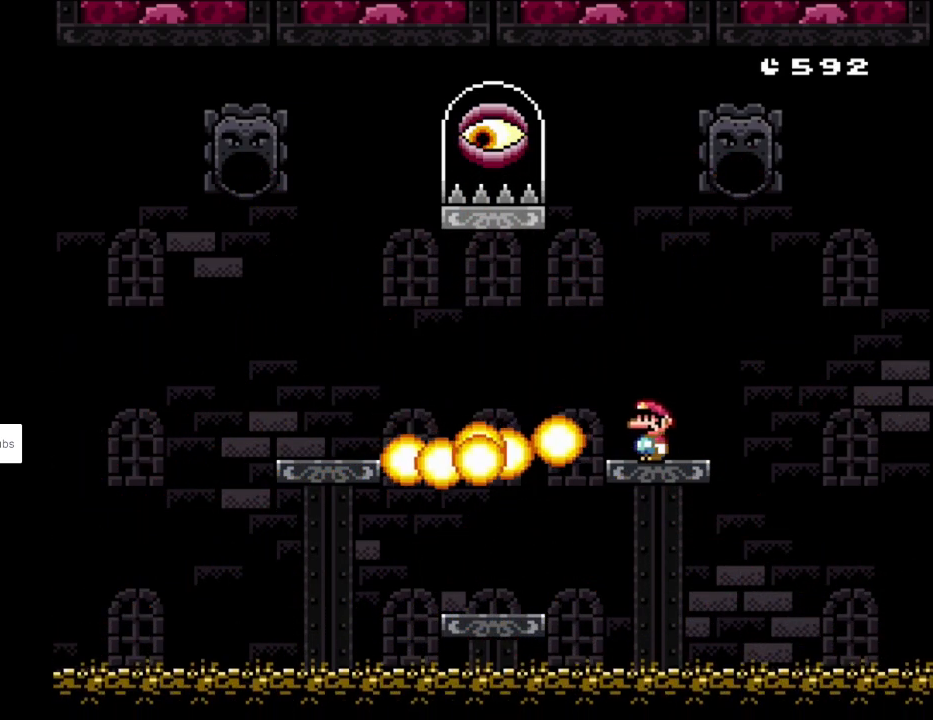
{"buttons": ["B", "Y", "DPAD_LEFT"], "events": [[100, "B", "down"]]}
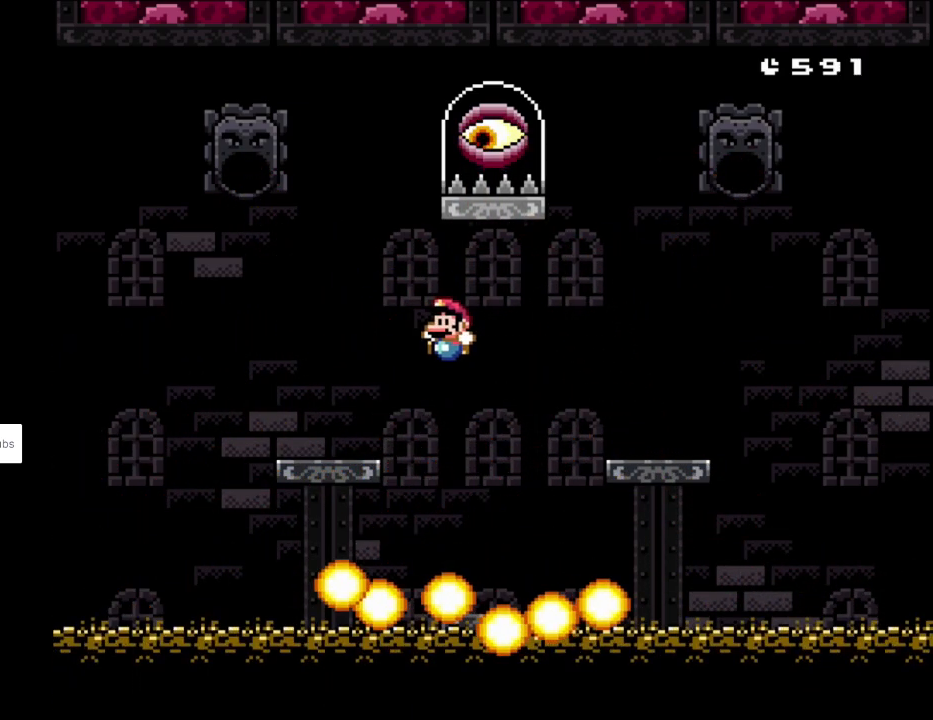
{"buttons": ["B", "Y", "DPAD_RIGHT"], "events": [[117, "B", "up"], [133, "DPAD_LEFT", "up"], [133, "DPAD_UP", "down"], [150, "DPAD_RIGHT", "down"], [150, "DPAD_UP", "up"], [433, "B", "down"]]}
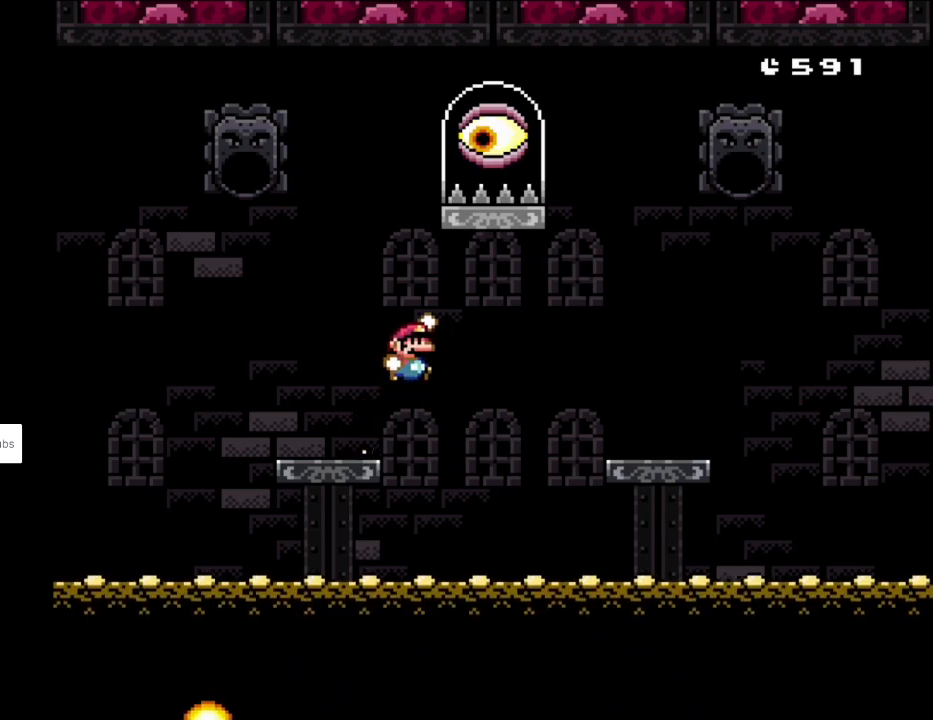
{"buttons": ["Y", "DPAD_UP", "DPAD_LEFT"], "events": [[500, "B", "up"], [500, "DPAD_LEFT", "down"], [500, "DPAD_RIGHT", "up"], [500, "DPAD_UP", "down"]]}
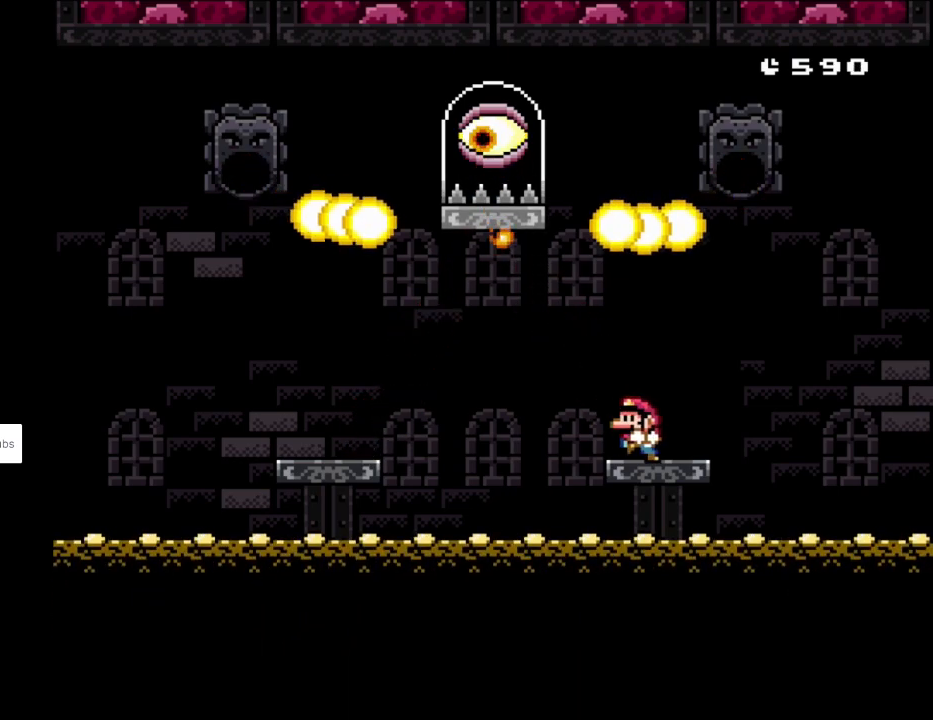
{"buttons": ["Y", "DPAD_RIGHT"], "events": [[17, "DPAD_UP", "up"], [117, "DPAD_LEFT", "up"], [333, "DPAD_RIGHT", "down"]]}
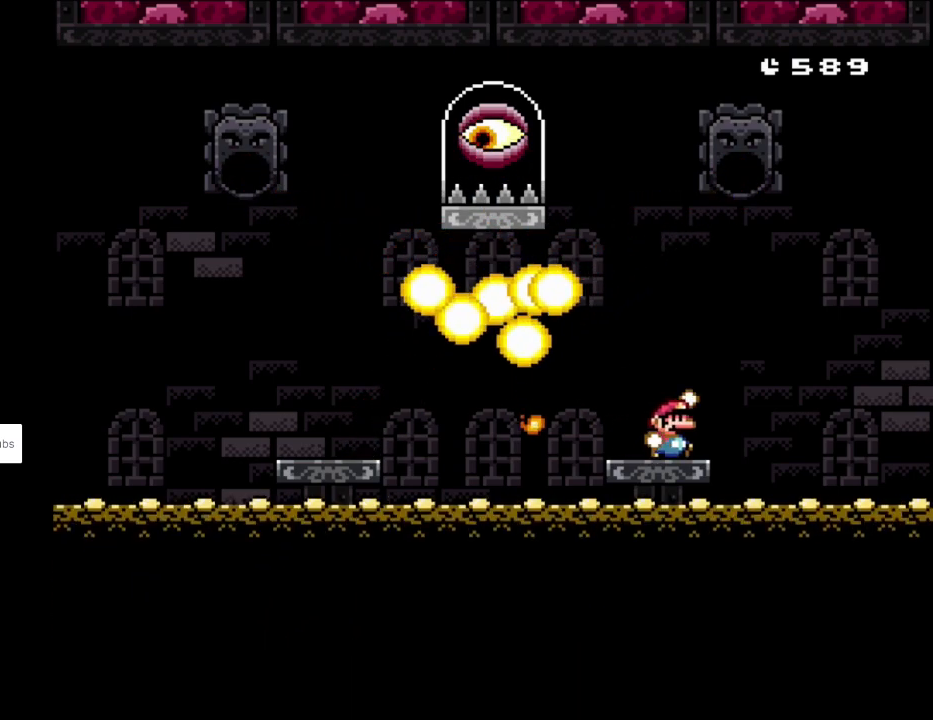
{"buttons": ["B", "Y", "DPAD_RIGHT"], "events": [[33, "B", "down"], [100, "DPAD_RIGHT", "up"], [100, "DPAD_UP", "down"], [117, "DPAD_LEFT", "down"], [150, "DPAD_UP", "up"], [167, "B", "up"], [200, "B", "down"], [467, "DPAD_LEFT", "up"], [483, "DPAD_RIGHT", "down"]]}
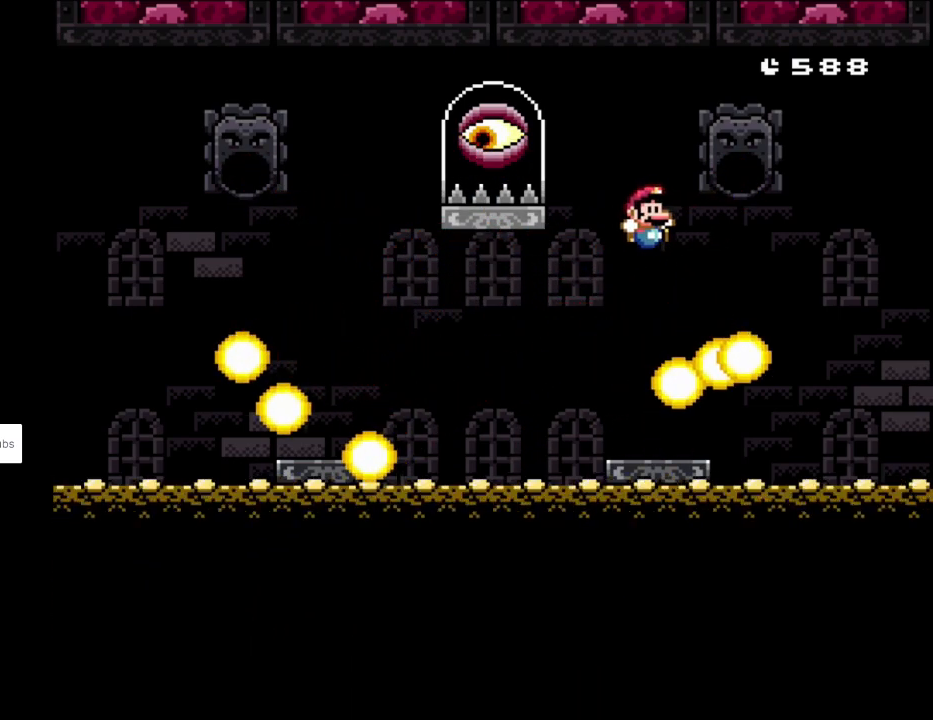
{"buttons": ["B", "Y", "DPAD_LEFT"], "events": [[50, "B", "up"], [150, "DPAD_RIGHT", "up"], [167, "DPAD_LEFT", "down"], [167, "DPAD_UP", "down"], [183, "DPAD_UP", "up"], [383, "B", "down"]]}
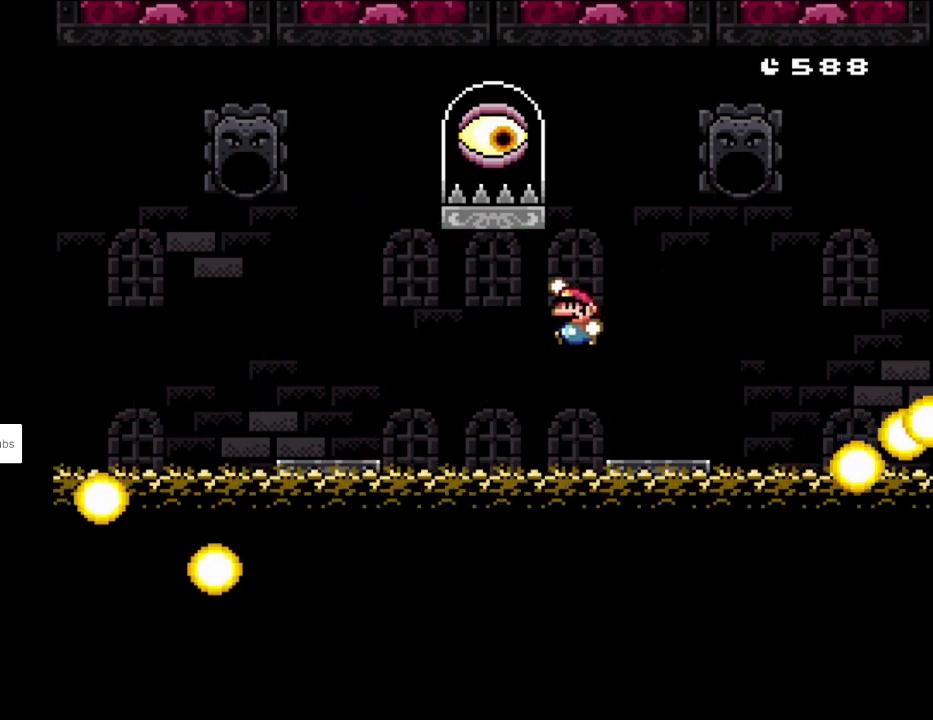
{"buttons": ["Y", "DPAD_RIGHT"], "events": [[483, "DPAD_LEFT", "up"], [500, "B", "up"], [500, "DPAD_RIGHT", "down"]]}
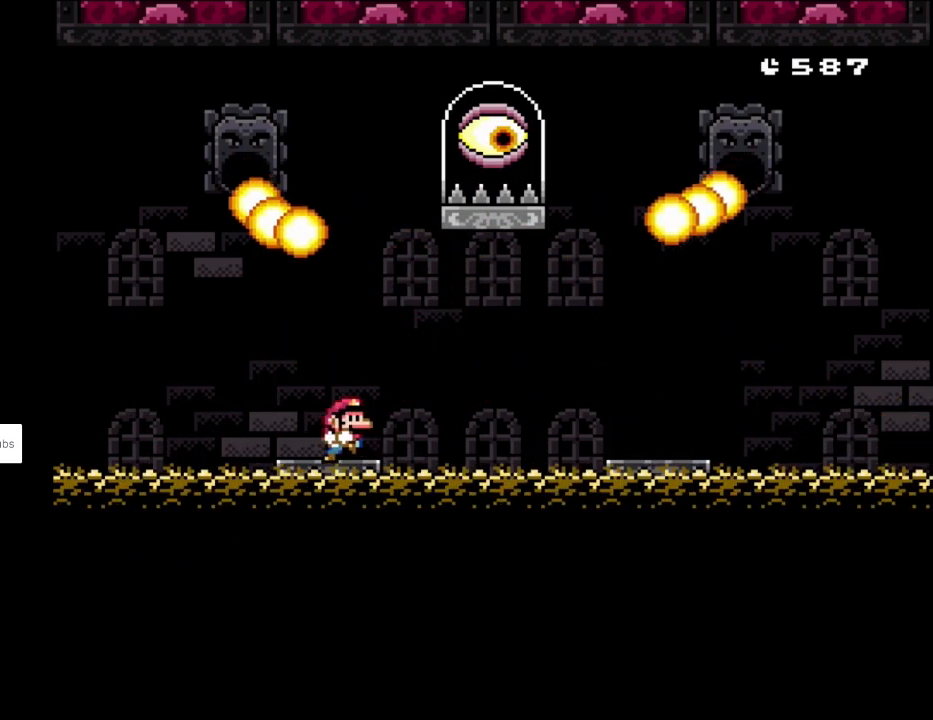
{"buttons": ["Y", "DPAD_LEFT"], "events": [[117, "DPAD_RIGHT", "up"], [333, "DPAD_LEFT", "down"]]}
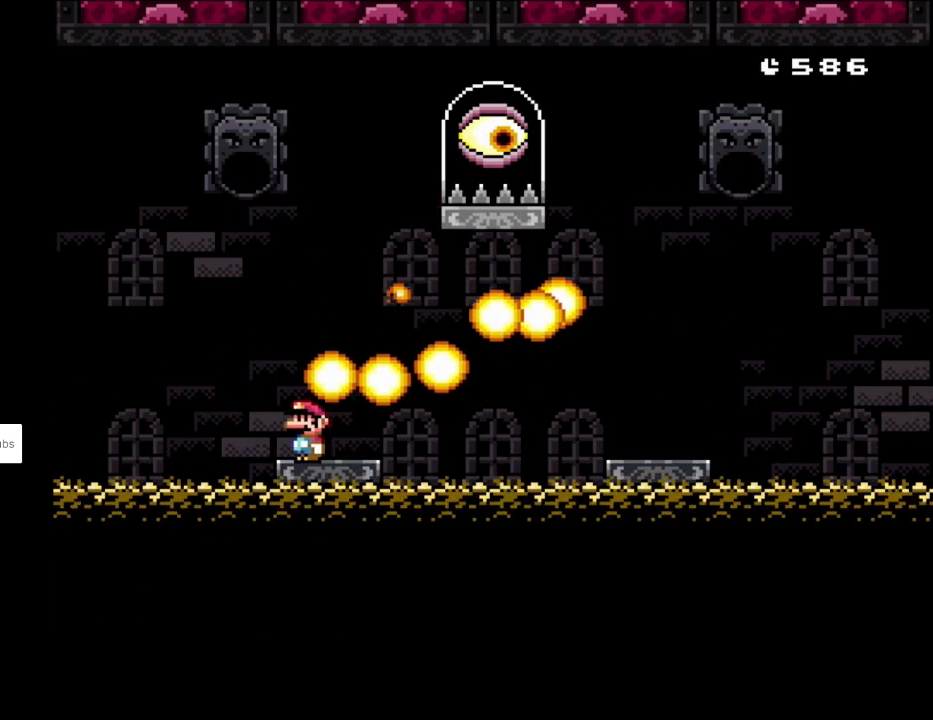
{"buttons": ["B", "Y"], "events": [[100, "B", "down"], [150, "DPAD_LEFT", "up"], [150, "DPAD_RIGHT", "down"], [300, "B", "up"], [350, "B", "down"], [500, "DPAD_RIGHT", "up"]]}
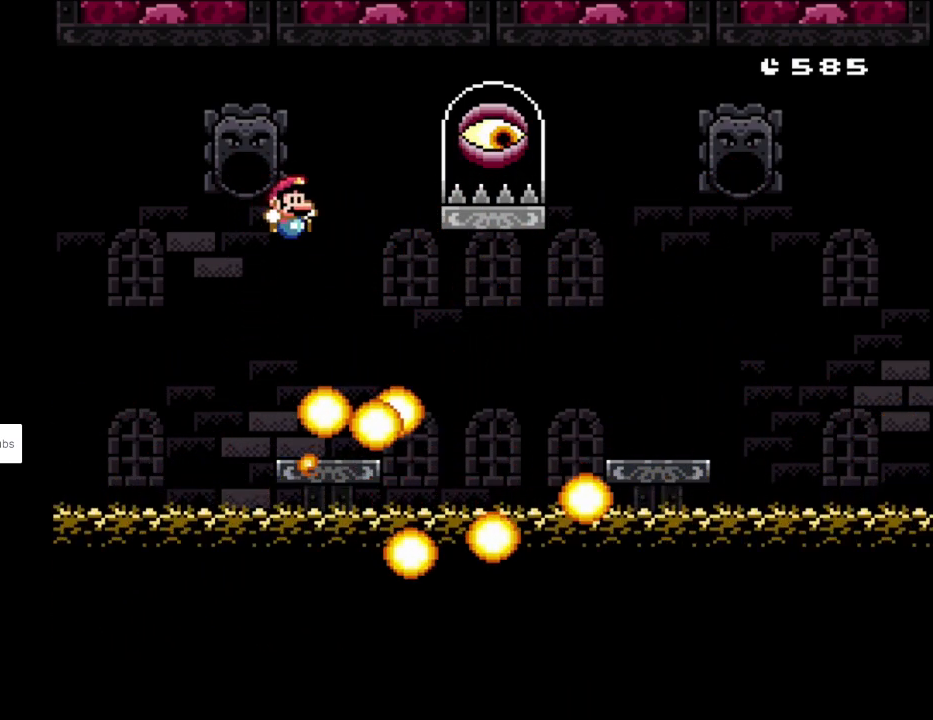
{"buttons": ["Y", "DPAD_RIGHT"], "events": [[50, "DPAD_LEFT", "down"], [167, "DPAD_LEFT", "up"], [167, "DPAD_UP", "down"], [183, "DPAD_RIGHT", "down"], [183, "DPAD_UP", "up"], [300, "B", "up"]]}
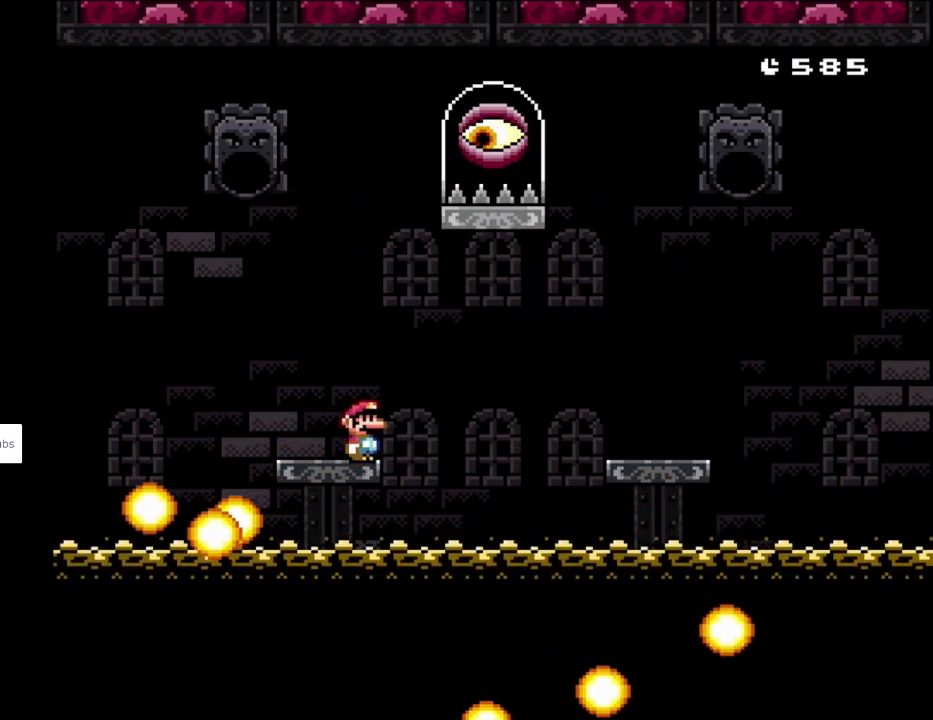
{"buttons": ["B", "Y", "DPAD_RIGHT"], "events": [[50, "B", "down"]]}
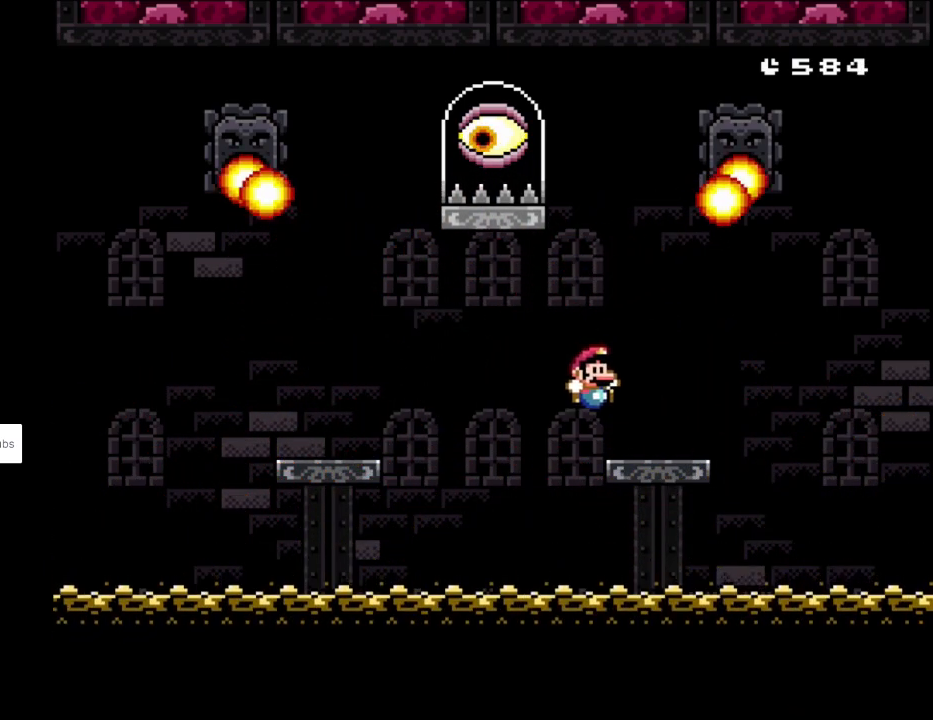
{"buttons": ["Y", "DPAD_RIGHT"], "events": [[17, "B", "up"], [50, "DPAD_RIGHT", "up"], [50, "DPAD_UP", "down"], [67, "DPAD_LEFT", "down"], [83, "DPAD_UP", "up"], [150, "DPAD_LEFT", "up"], [417, "DPAD_RIGHT", "down"]]}
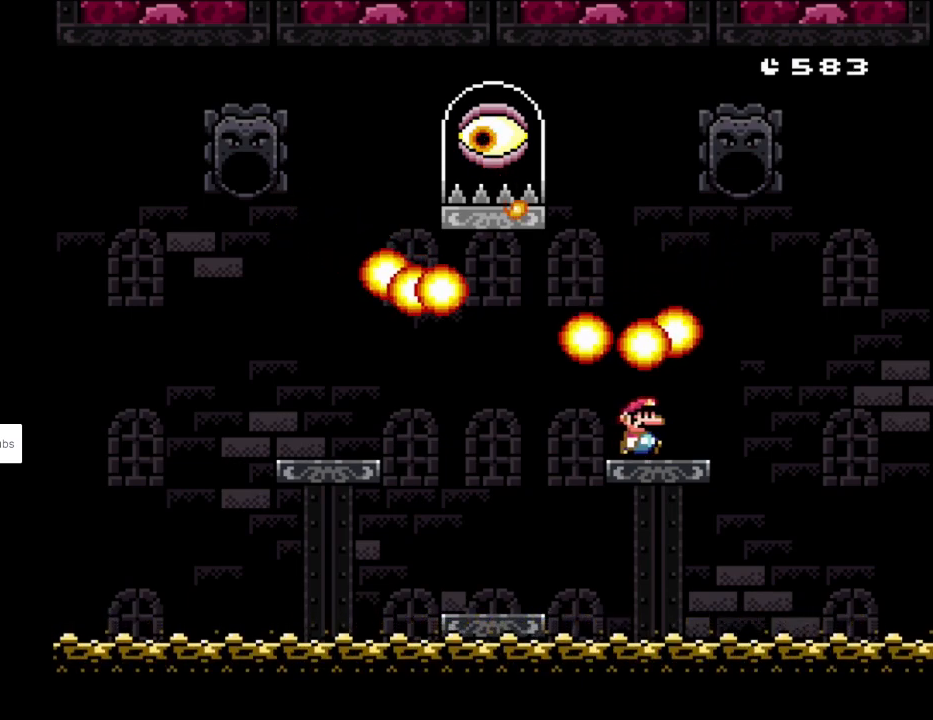
{"buttons": ["B", "Y", "DPAD_LEFT"], "events": [[217, "B", "down"], [233, "DPAD_LEFT", "down"], [233, "DPAD_RIGHT", "up"], [233, "DPAD_UP", "down"], [267, "DPAD_UP", "up"], [350, "B", "up"], [400, "B", "down"]]}
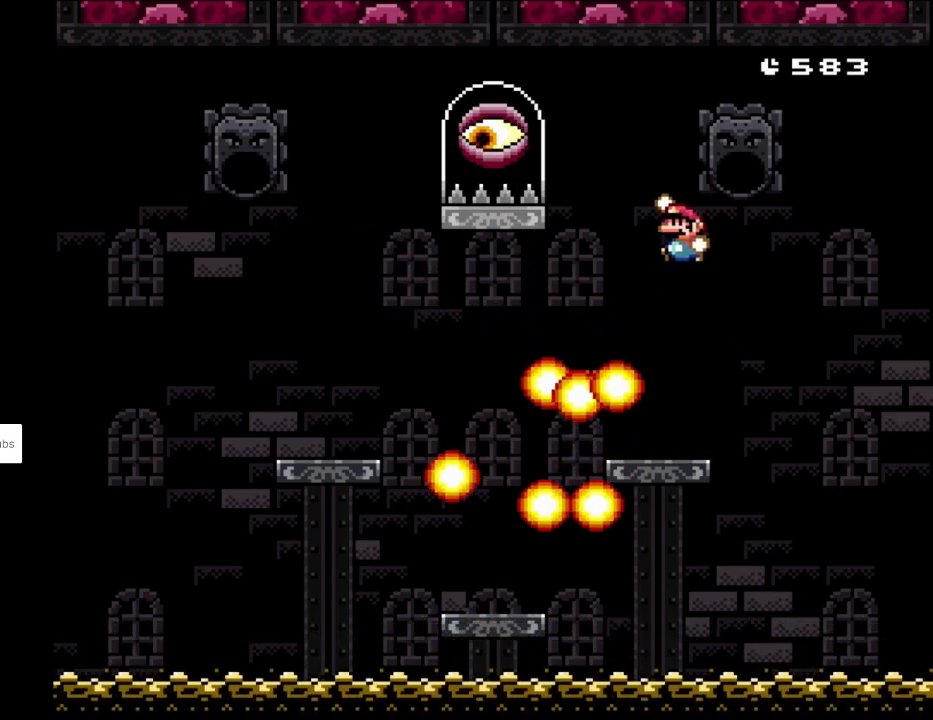
{"buttons": ["Y", "DPAD_LEFT"], "events": [[83, "DPAD_LEFT", "up"], [117, "DPAD_RIGHT", "down"], [317, "DPAD_RIGHT", "up"], [333, "DPAD_LEFT", "down"], [350, "B", "up"]]}
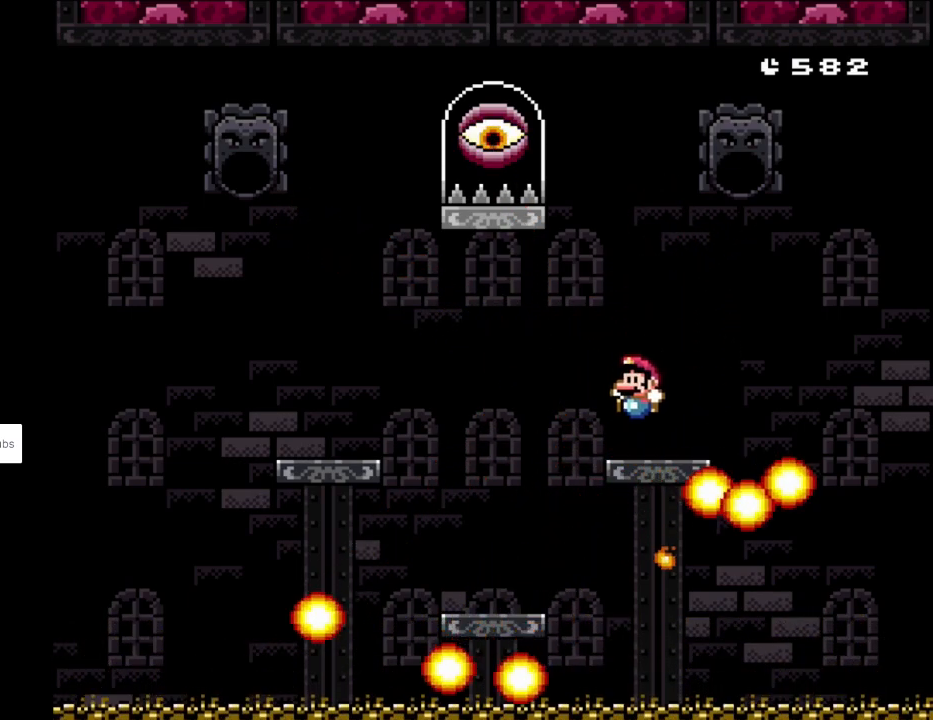
{"buttons": ["B", "Y", "DPAD_LEFT"], "events": [[100, "B", "down"], [167, "DPAD_UP", "down"], [183, "DPAD_UP", "up"]]}
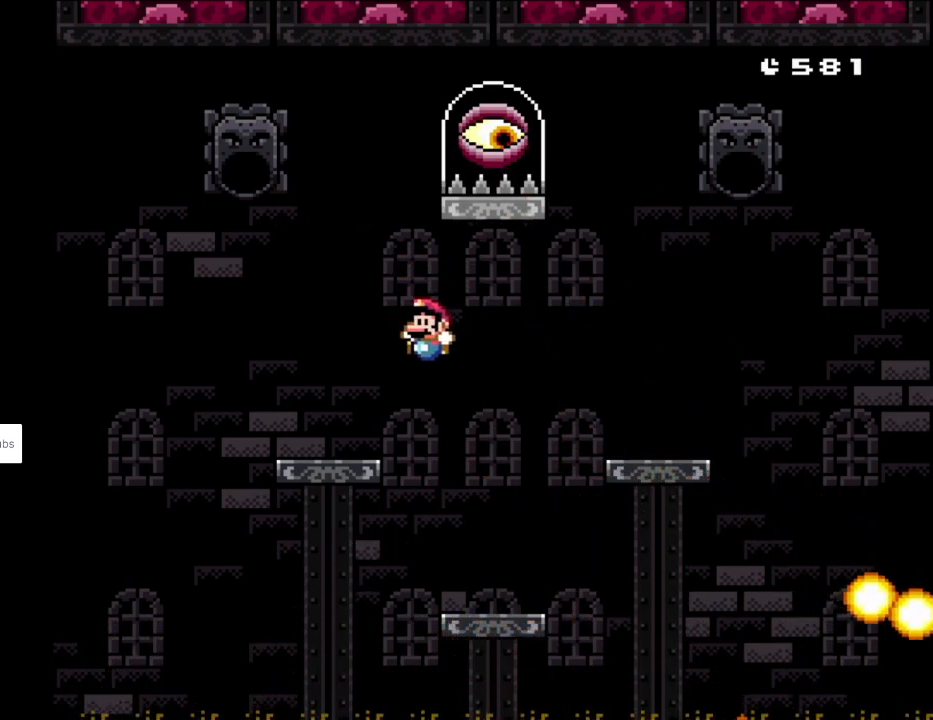
{"buttons": ["Y", "DPAD_LEFT"], "events": [[150, "DPAD_LEFT", "up"], [167, "B", "up"], [167, "DPAD_RIGHT", "down"], [283, "DPAD_RIGHT", "up"], [367, "DPAD_LEFT", "down"]]}
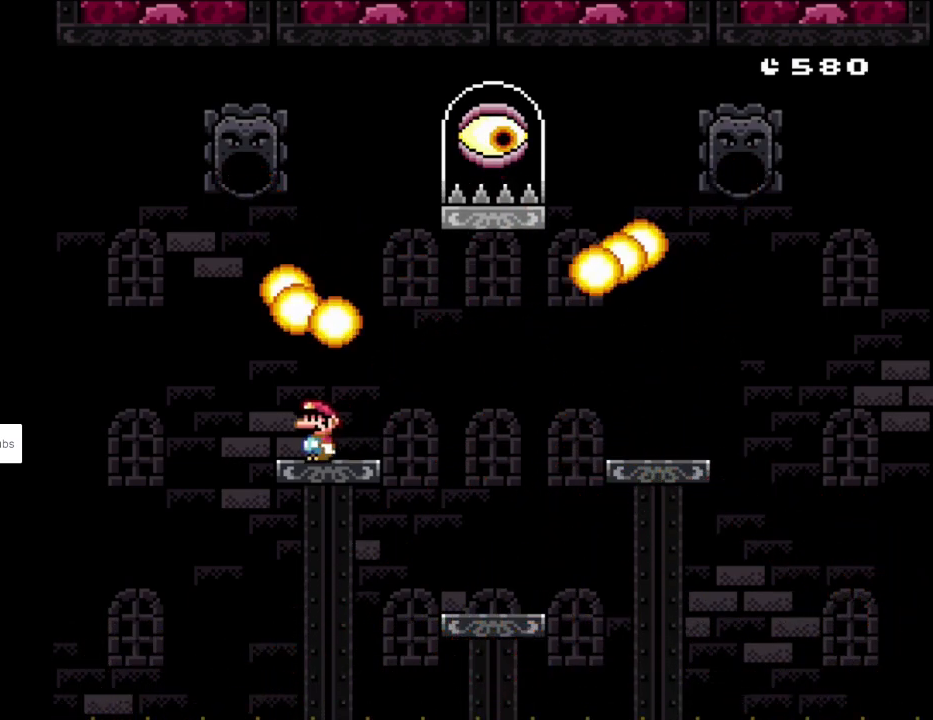
{"buttons": ["B", "Y", "DPAD_RIGHT"], "events": [[133, "B", "down"], [200, "DPAD_UP", "down"], [233, "DPAD_LEFT", "up"], [233, "DPAD_RIGHT", "down"], [233, "DPAD_UP", "up"]]}
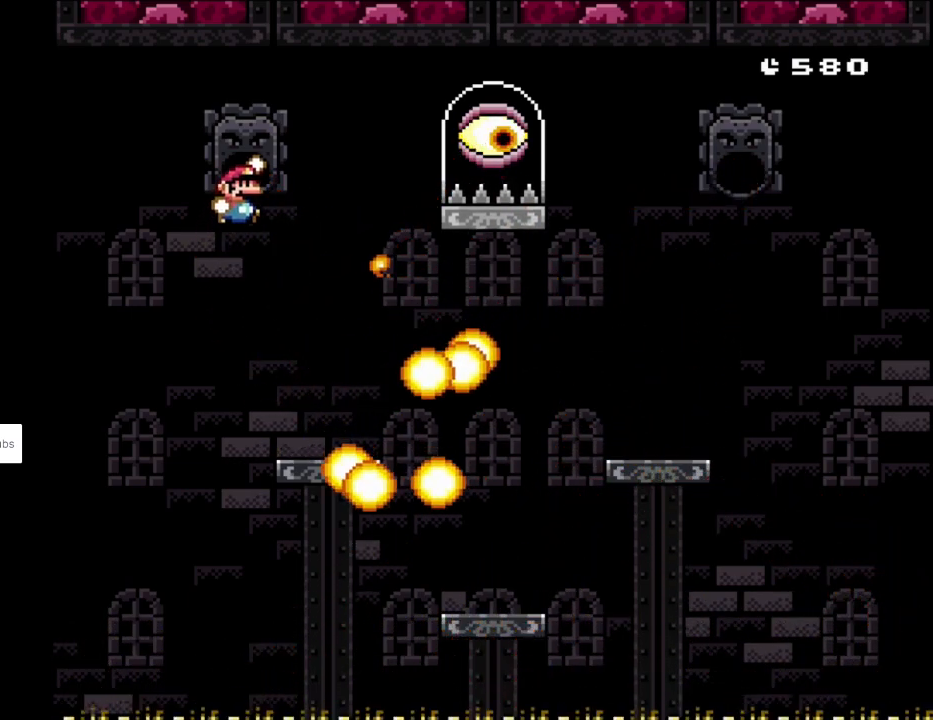
{"buttons": ["B", "Y", "DPAD_UP", "DPAD_LEFT"], "events": [[317, "DPAD_LEFT", "down"], [317, "DPAD_RIGHT", "up"], [317, "DPAD_UP", "down"], [350, "DPAD_UP", "up"], [500, "DPAD_UP", "down"]]}
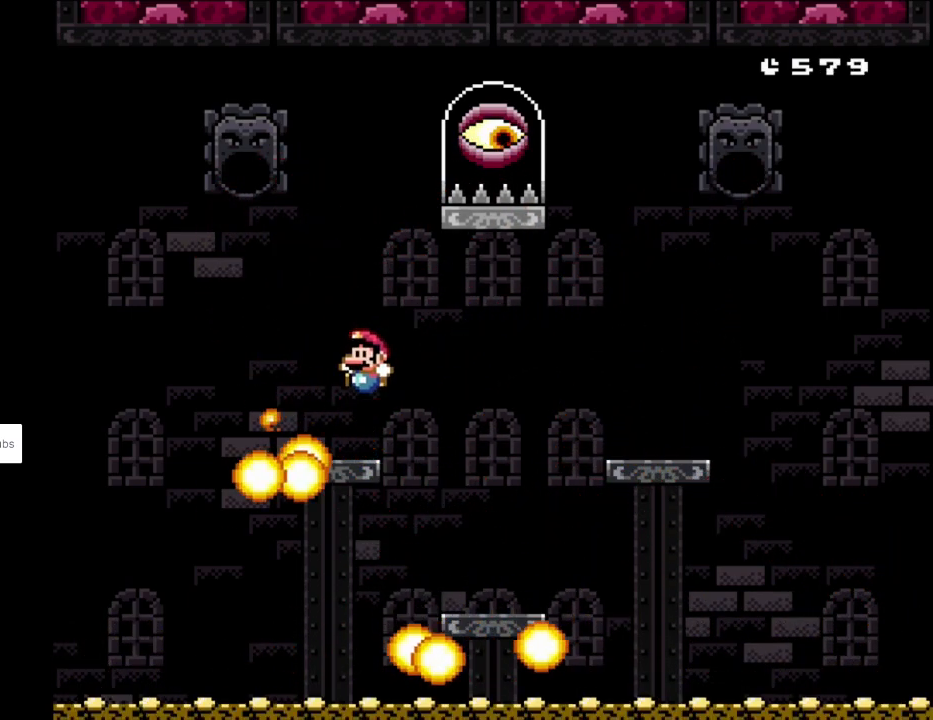
{"buttons": ["B", "Y", "DPAD_RIGHT"], "events": [[33, "DPAD_LEFT", "up"], [33, "DPAD_UP", "up"], [50, "DPAD_RIGHT", "down"], [117, "B", "up"], [200, "B", "down"]]}